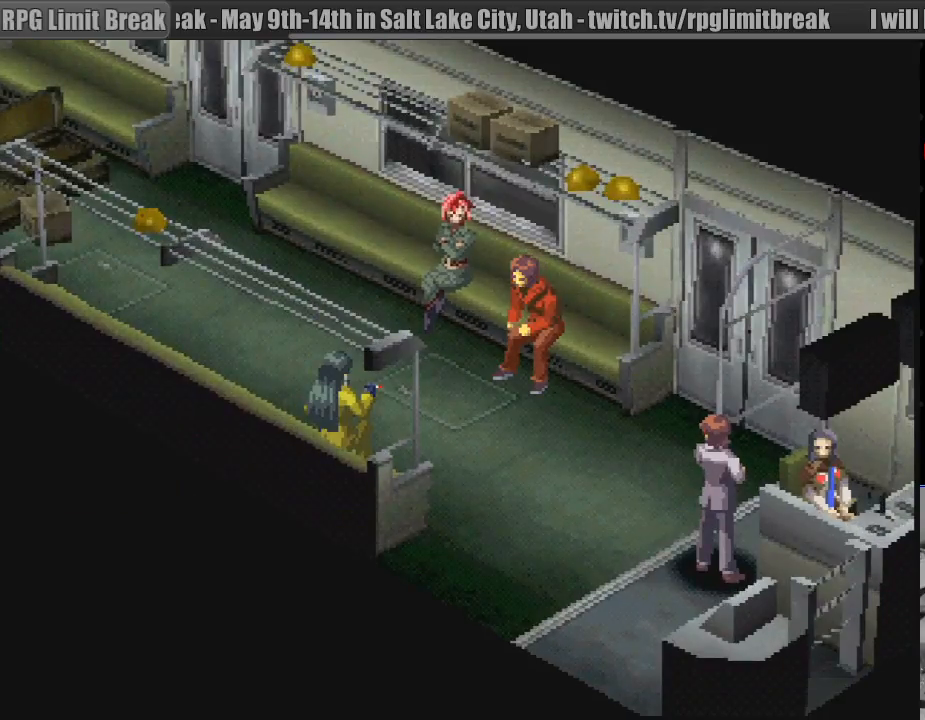
Gameplay with a controller (PlayStation layout); each line is a JSON object with the inputs held at the frame after it. "events" lists button and stick changes between this image and that frame as [ms after this image, input, new state], when the widget could be followed in between. Not read: L3 R3.
{"buttons": [], "events": []}
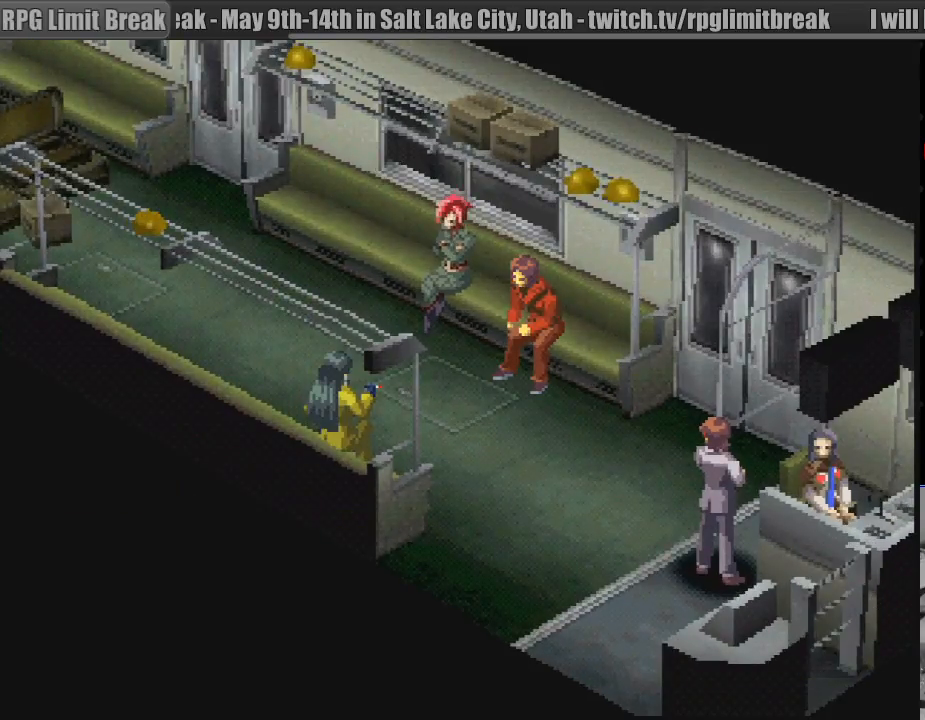
{"buttons": [], "events": []}
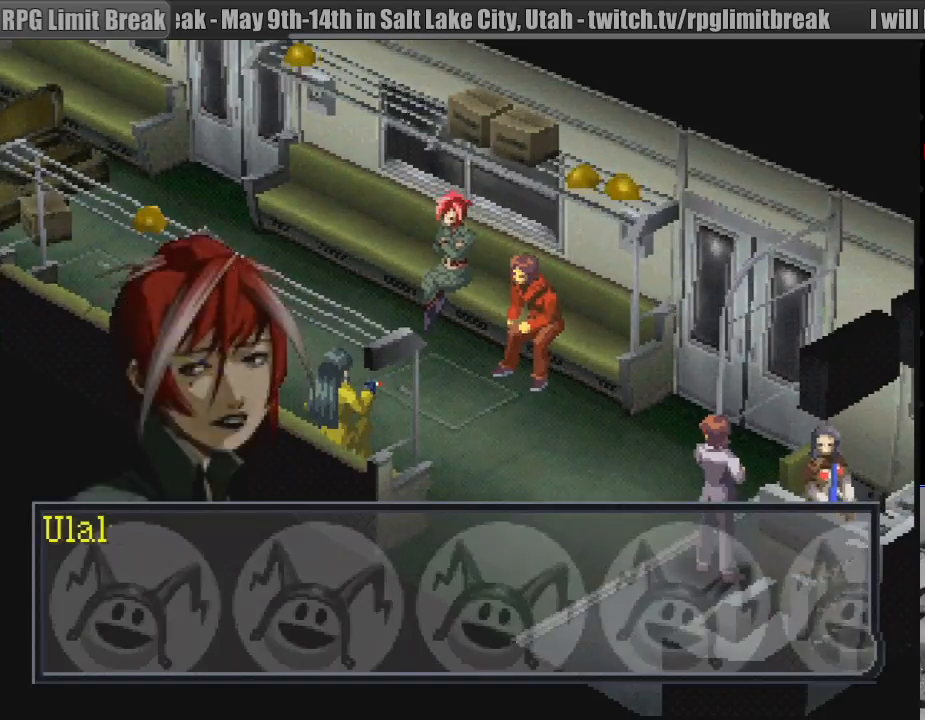
{"buttons": [], "events": []}
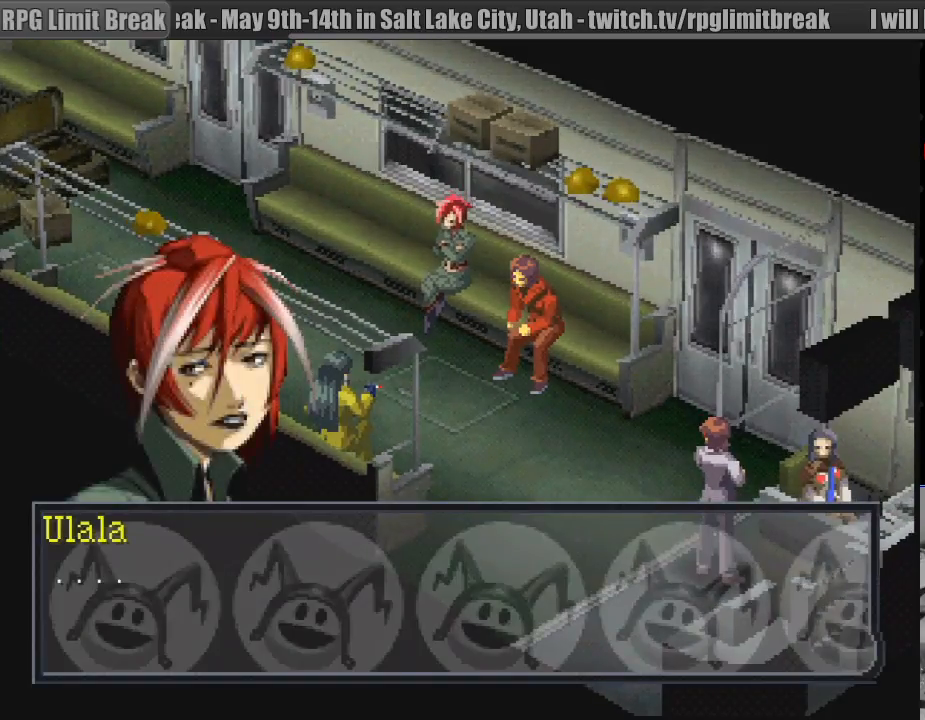
{"buttons": [], "events": [[100, "CROSS", "down"], [283, "CROSS", "up"]]}
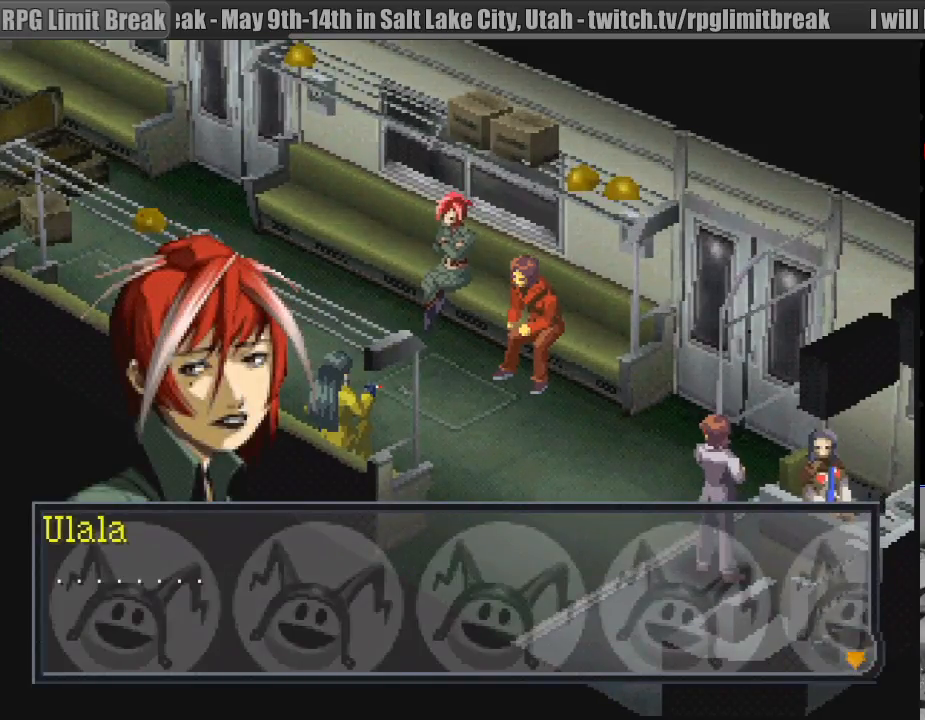
{"buttons": [], "events": [[200, "CROSS", "down"], [400, "CROSS", "up"]]}
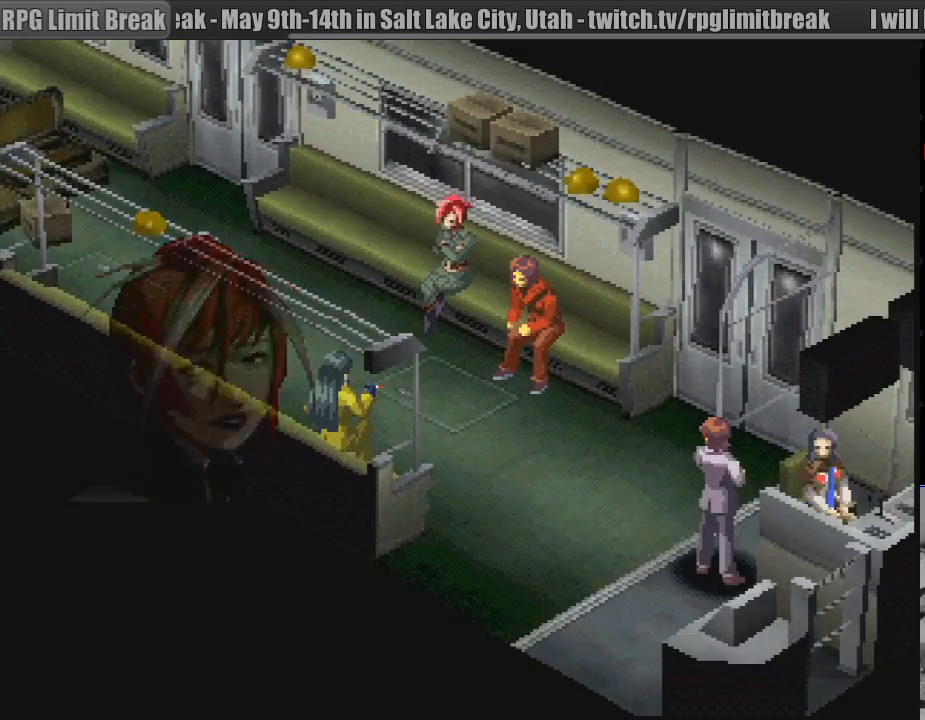
{"buttons": [], "events": []}
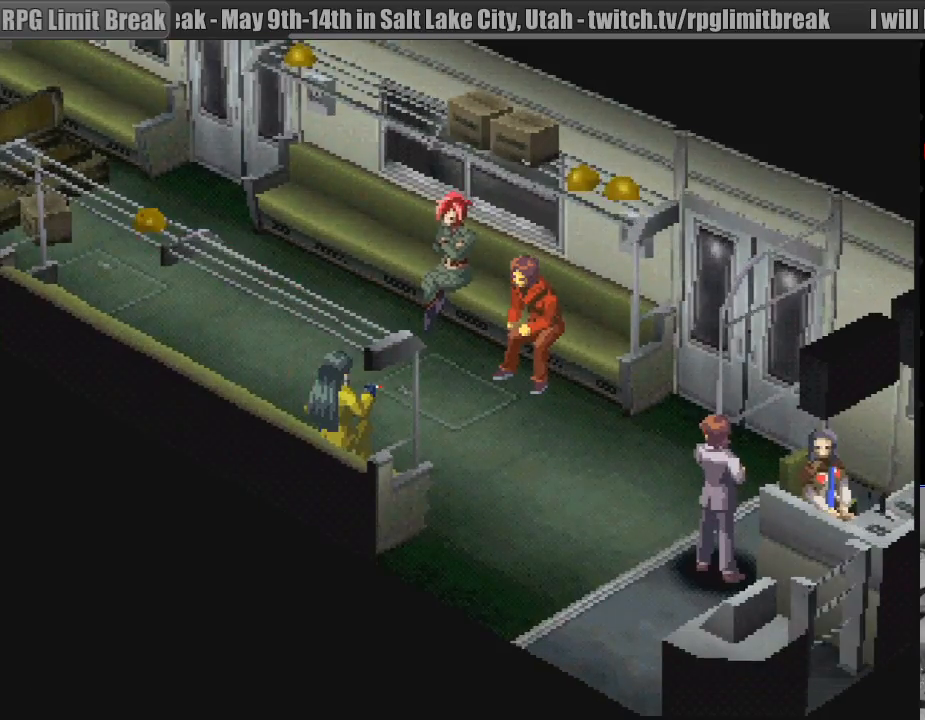
{"buttons": [], "events": []}
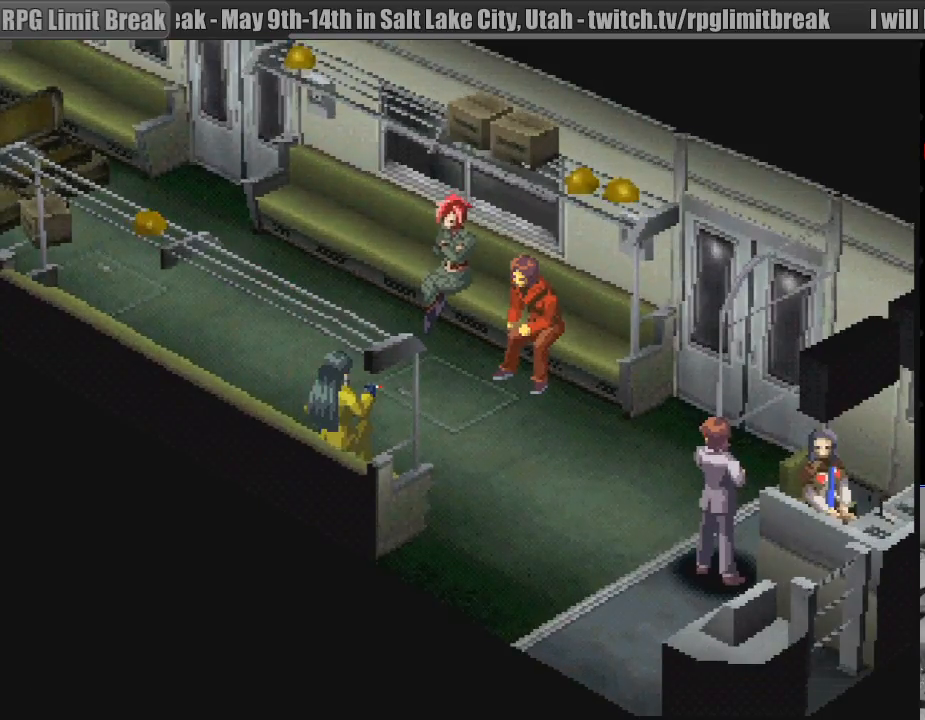
{"buttons": [], "events": []}
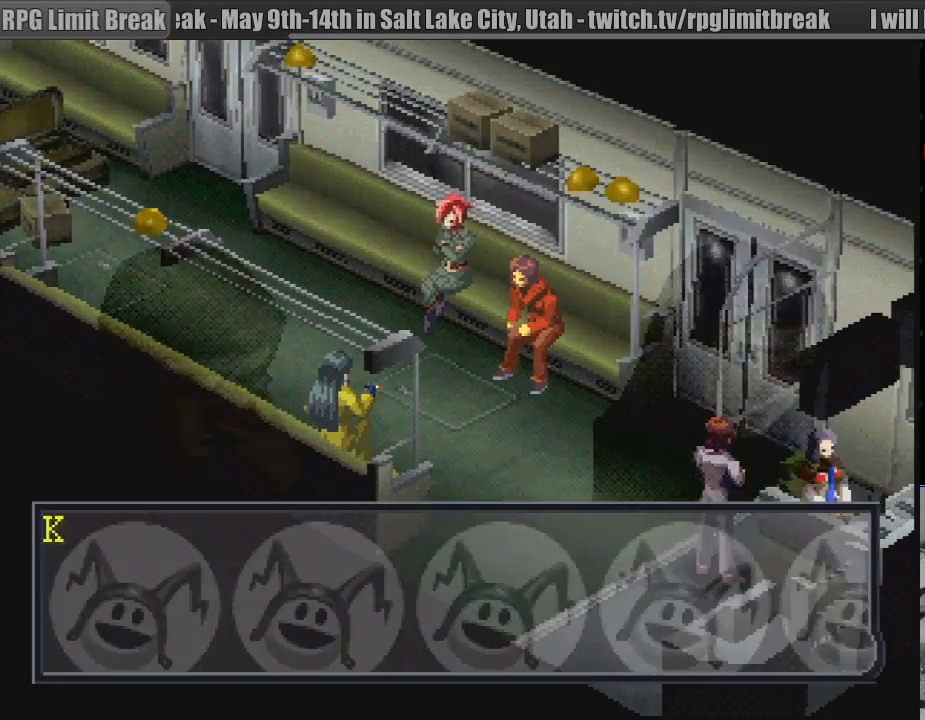
{"buttons": ["CROSS"], "events": [[417, "CROSS", "down"]]}
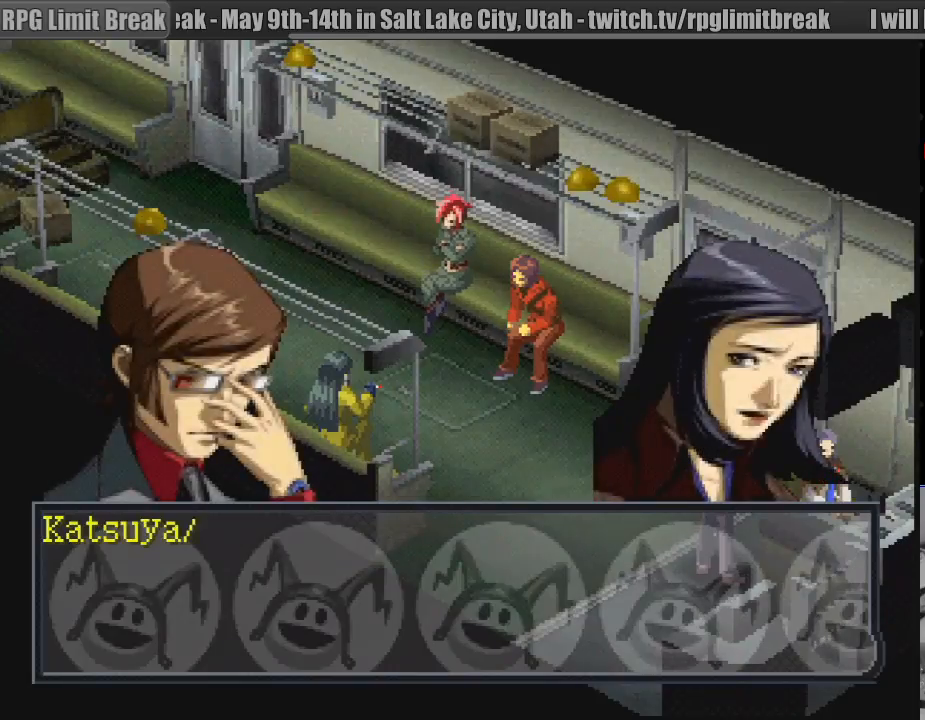
{"buttons": [], "events": [[100, "CROSS", "up"]]}
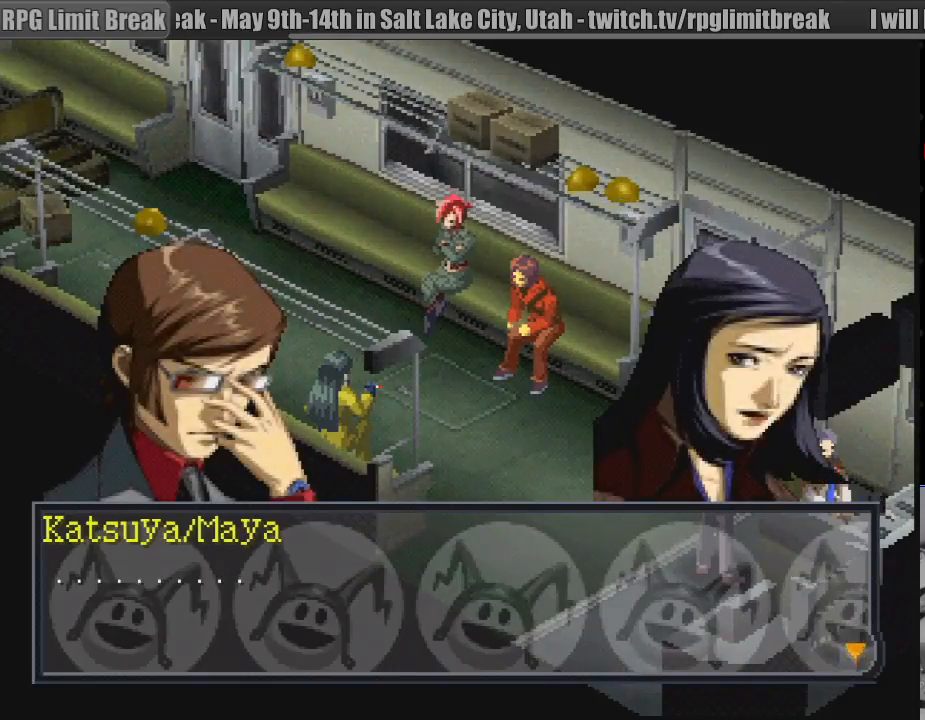
{"buttons": [], "events": []}
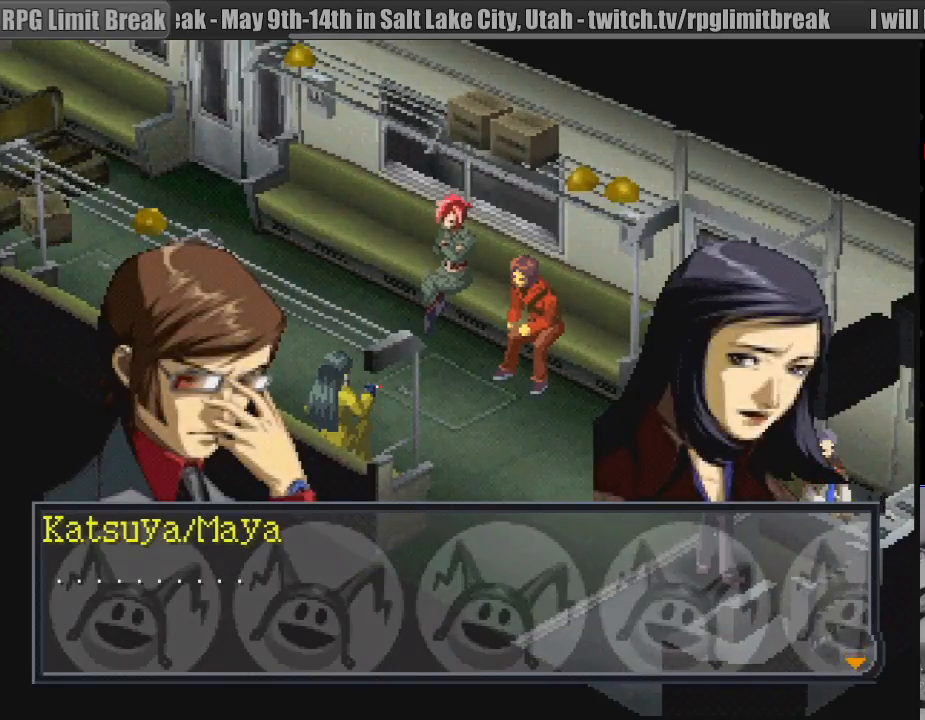
{"buttons": [], "events": []}
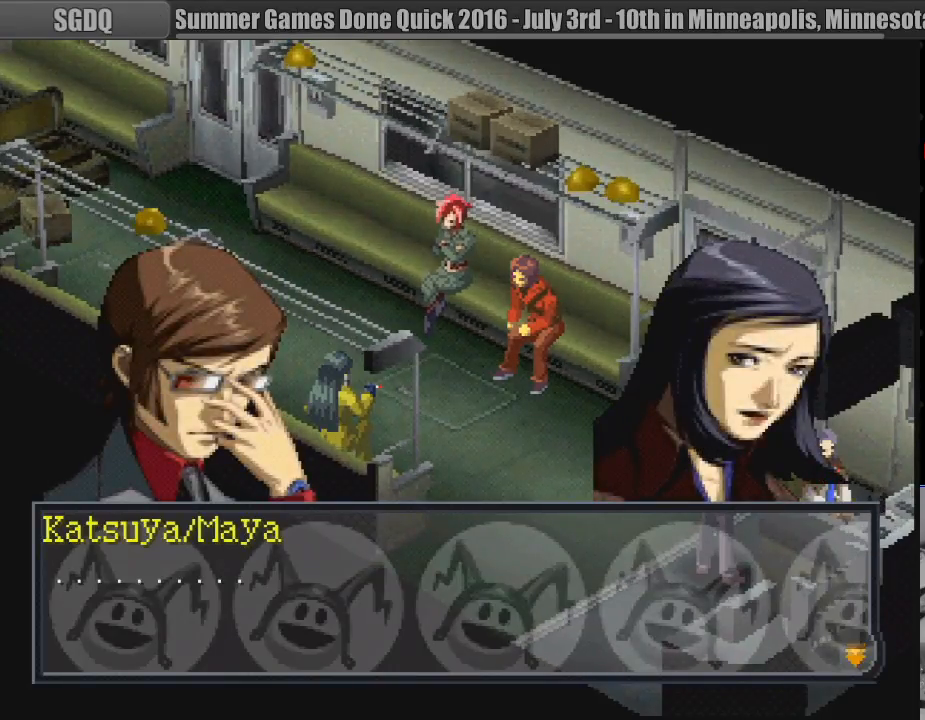
{"buttons": [], "events": [[17, "CROSS", "down"], [250, "CROSS", "up"]]}
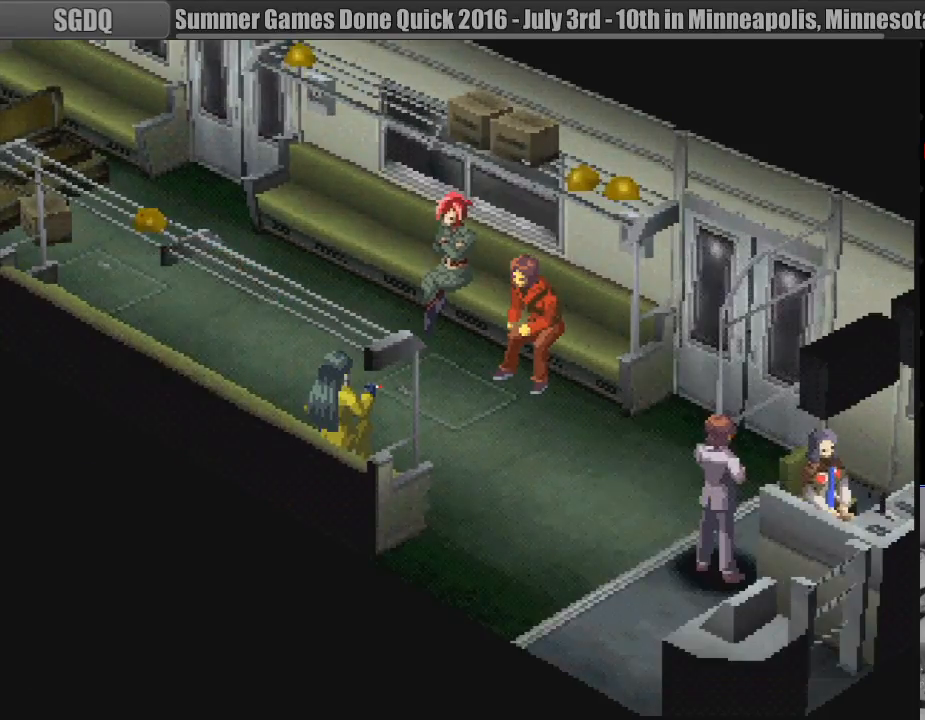
{"buttons": [], "events": []}
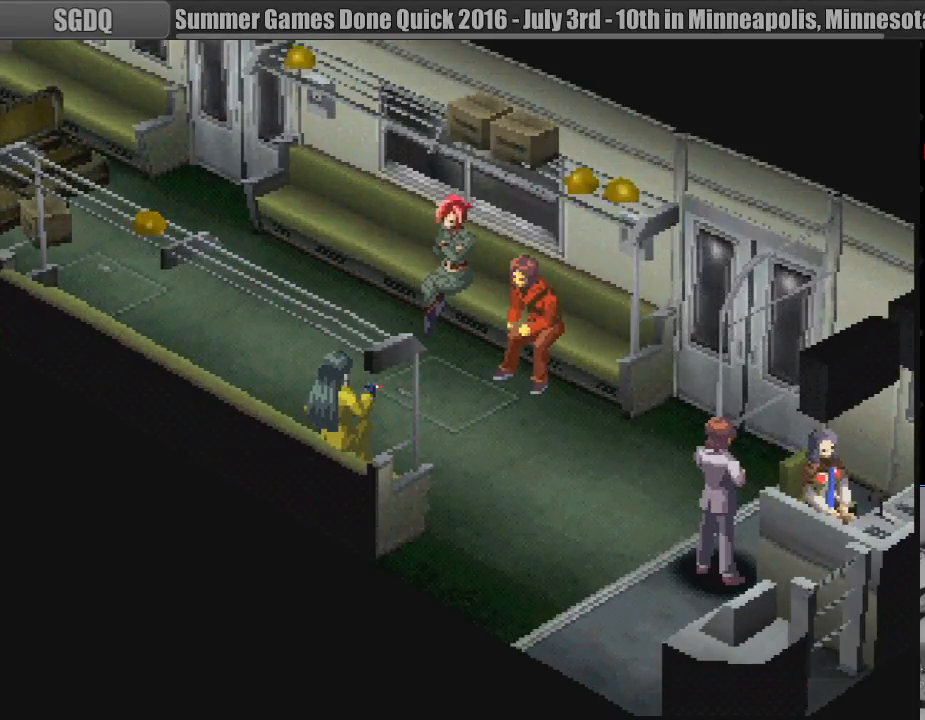
{"buttons": [], "events": []}
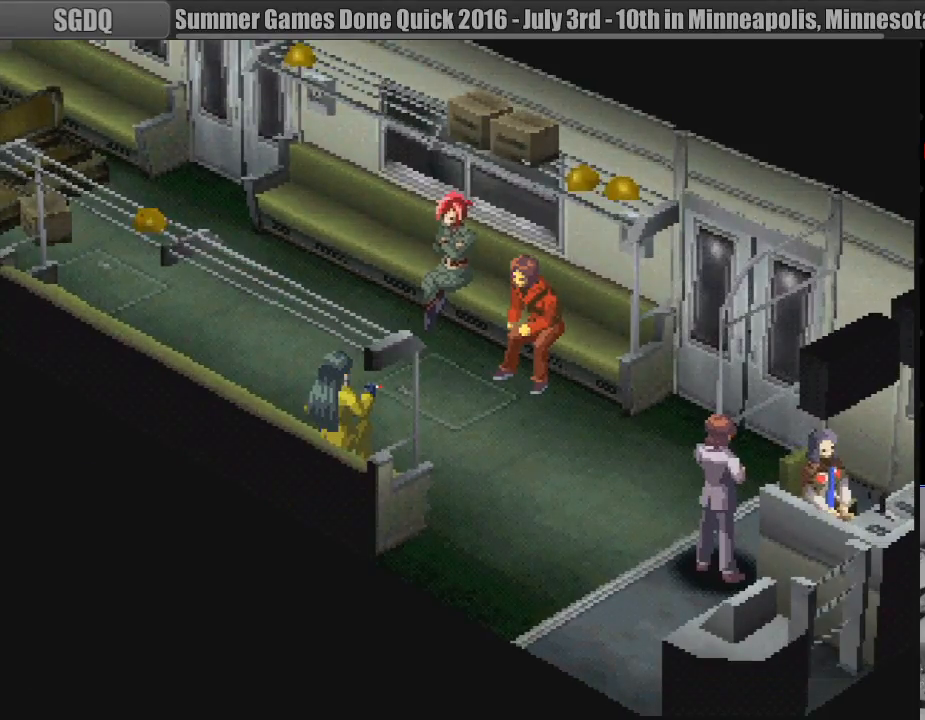
{"buttons": [], "events": []}
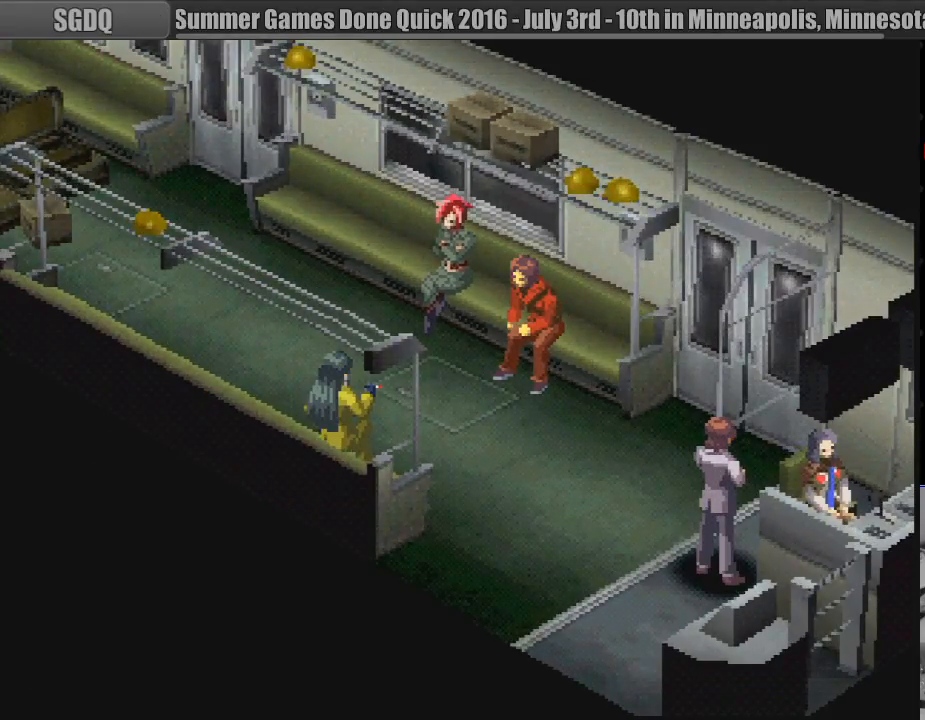
{"buttons": [], "events": []}
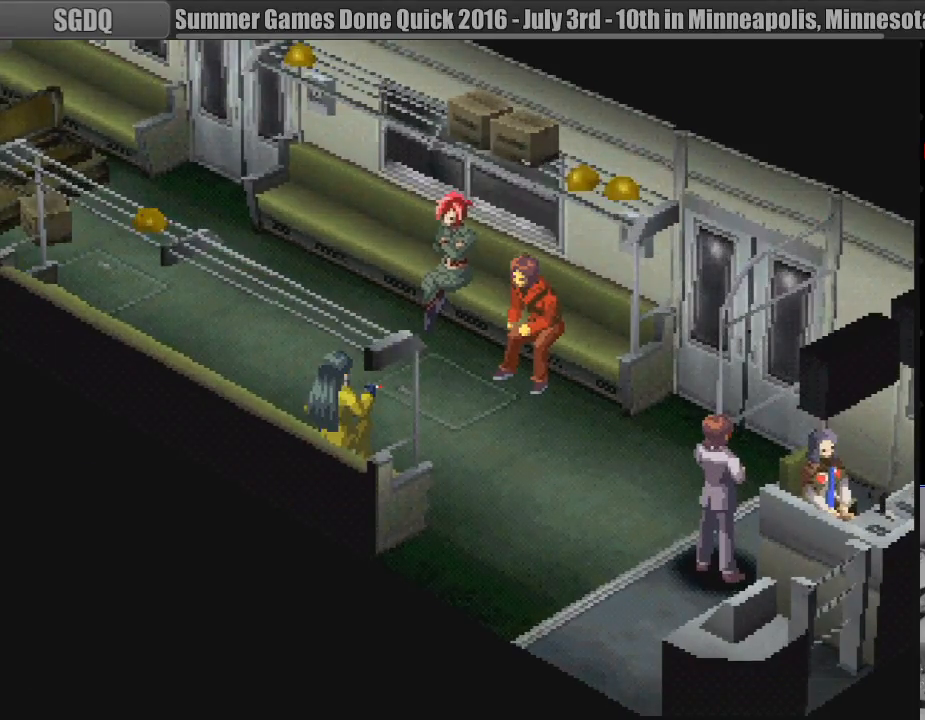
{"buttons": [], "events": []}
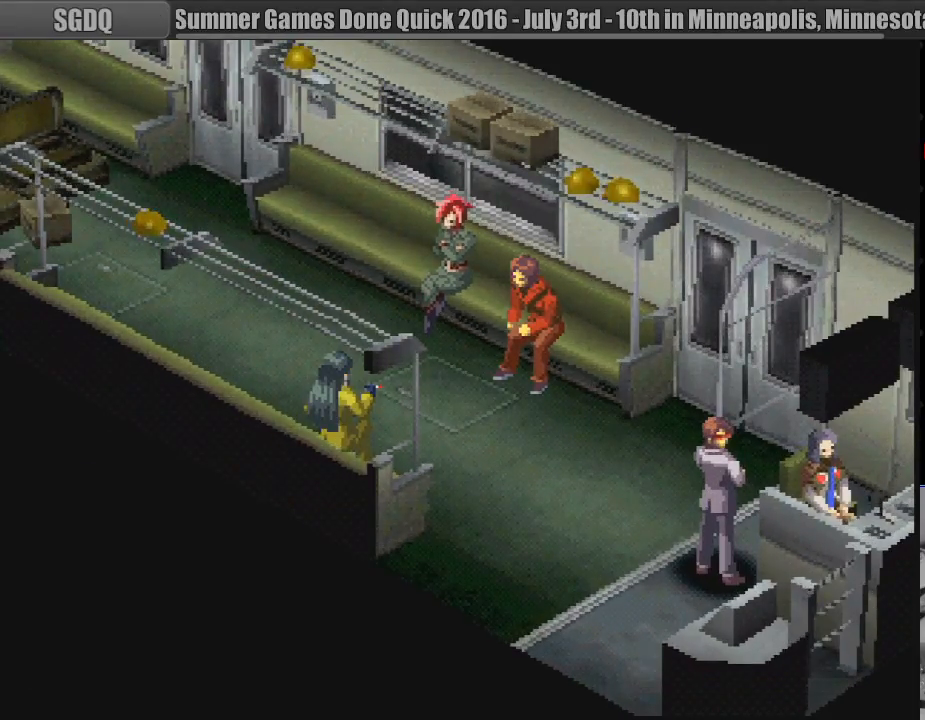
{"buttons": [], "events": []}
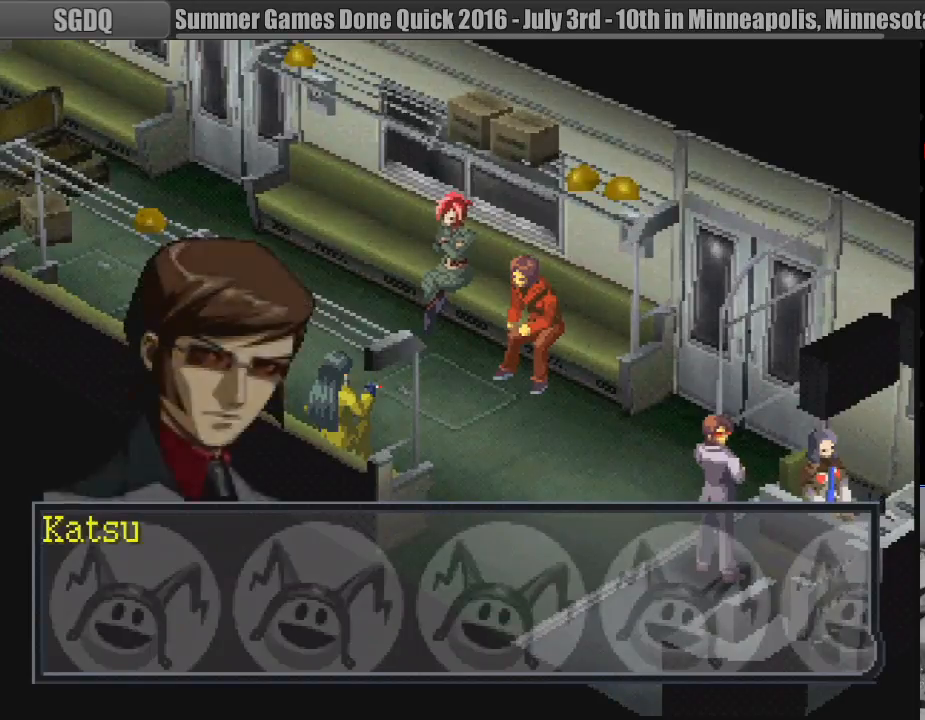
{"buttons": [], "events": [[183, "CROSS", "down"], [350, "CROSS", "up"]]}
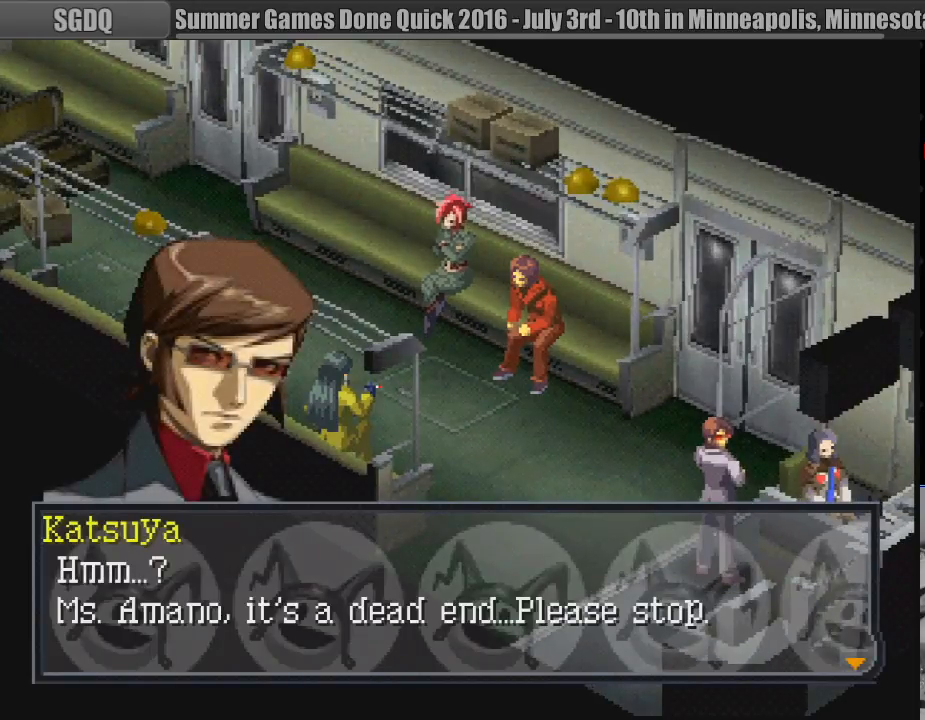
{"buttons": [], "events": []}
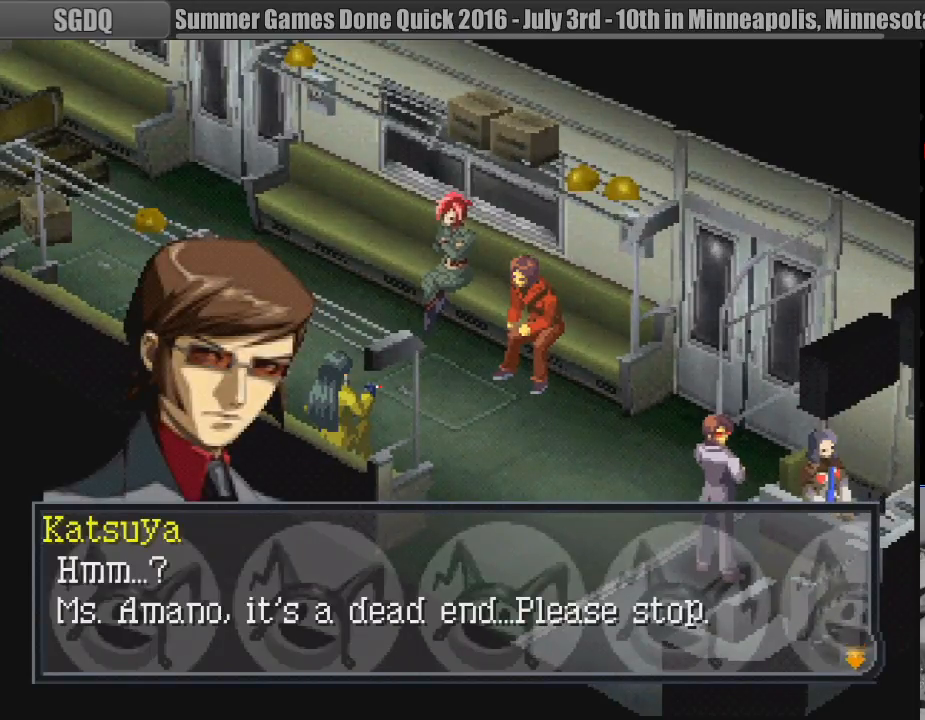
{"buttons": [], "events": []}
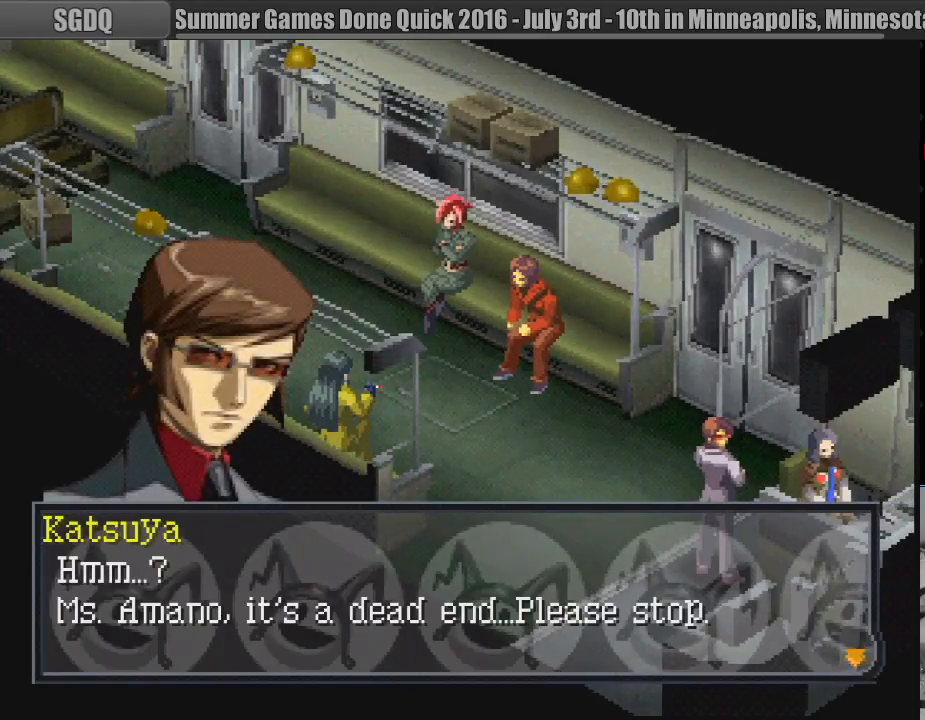
{"buttons": [], "events": []}
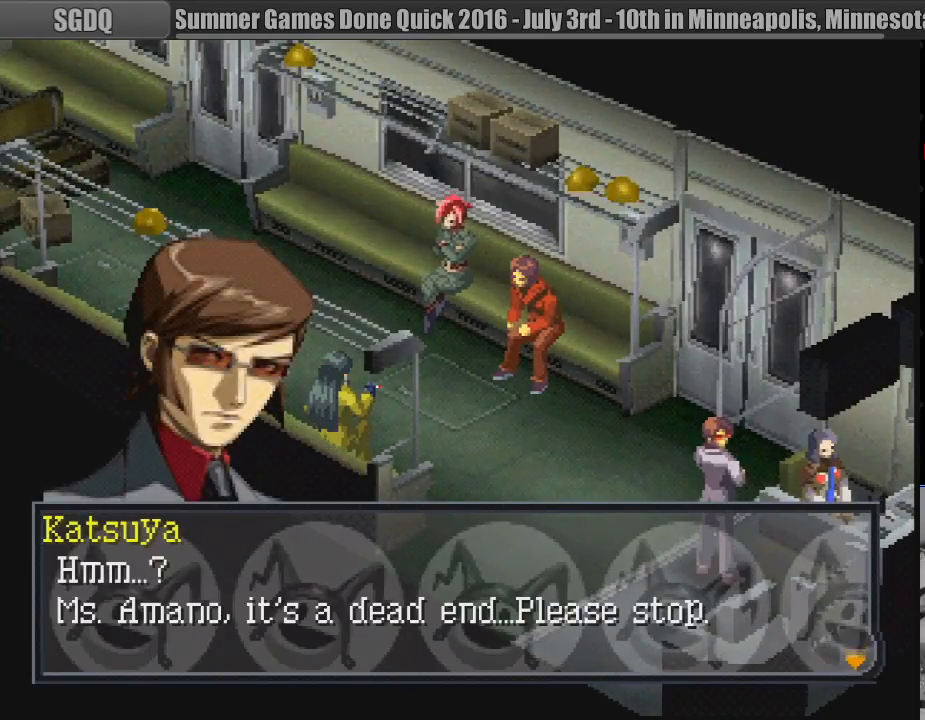
{"buttons": [], "events": []}
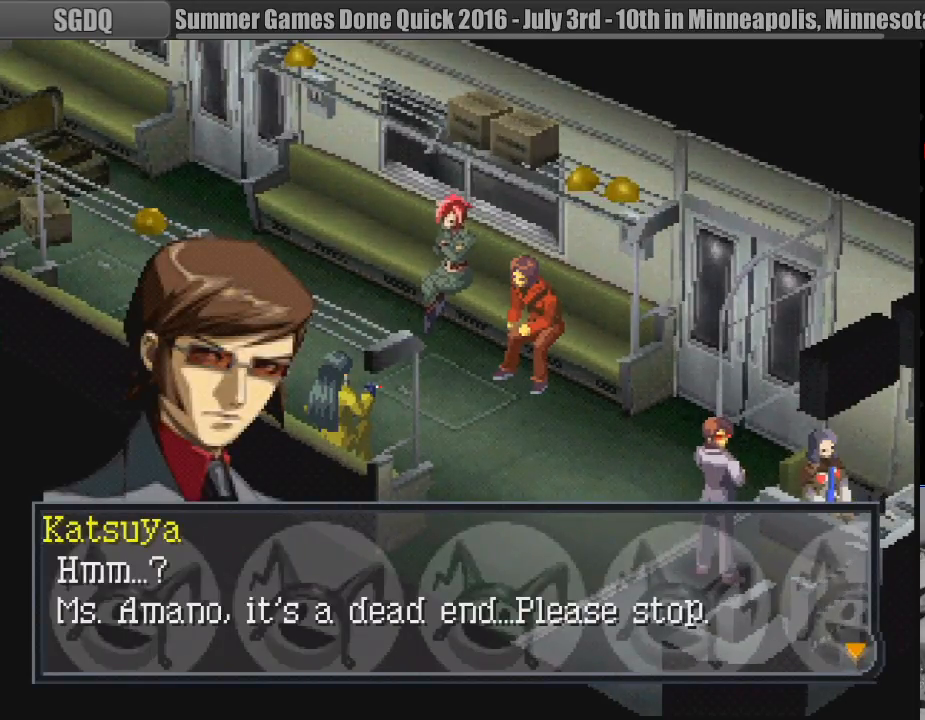
{"buttons": [], "events": []}
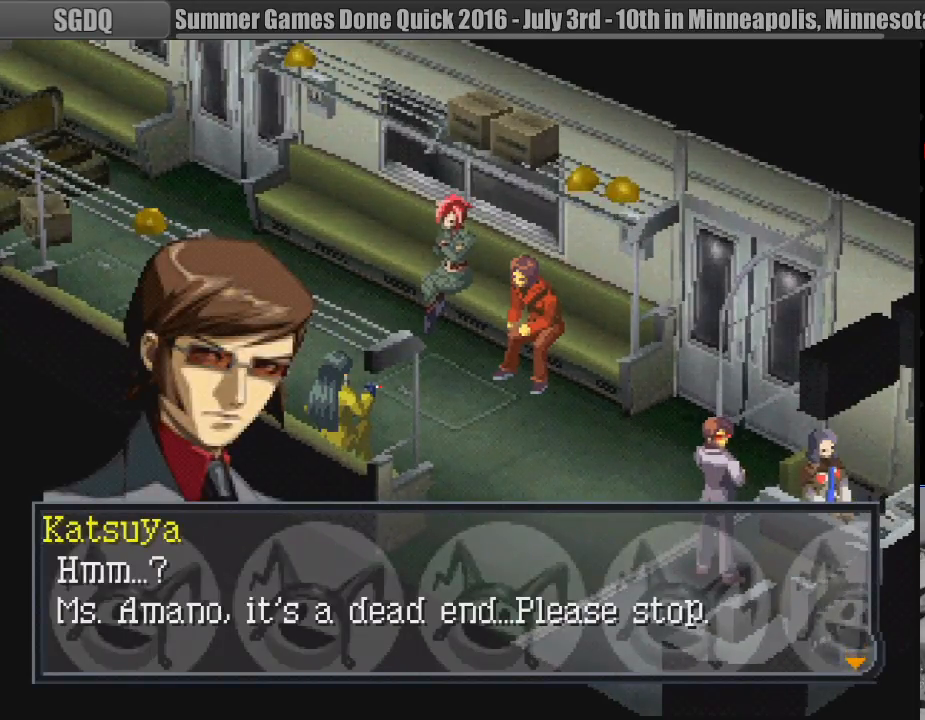
{"buttons": [], "events": [[217, "CROSS", "down"], [450, "CROSS", "up"]]}